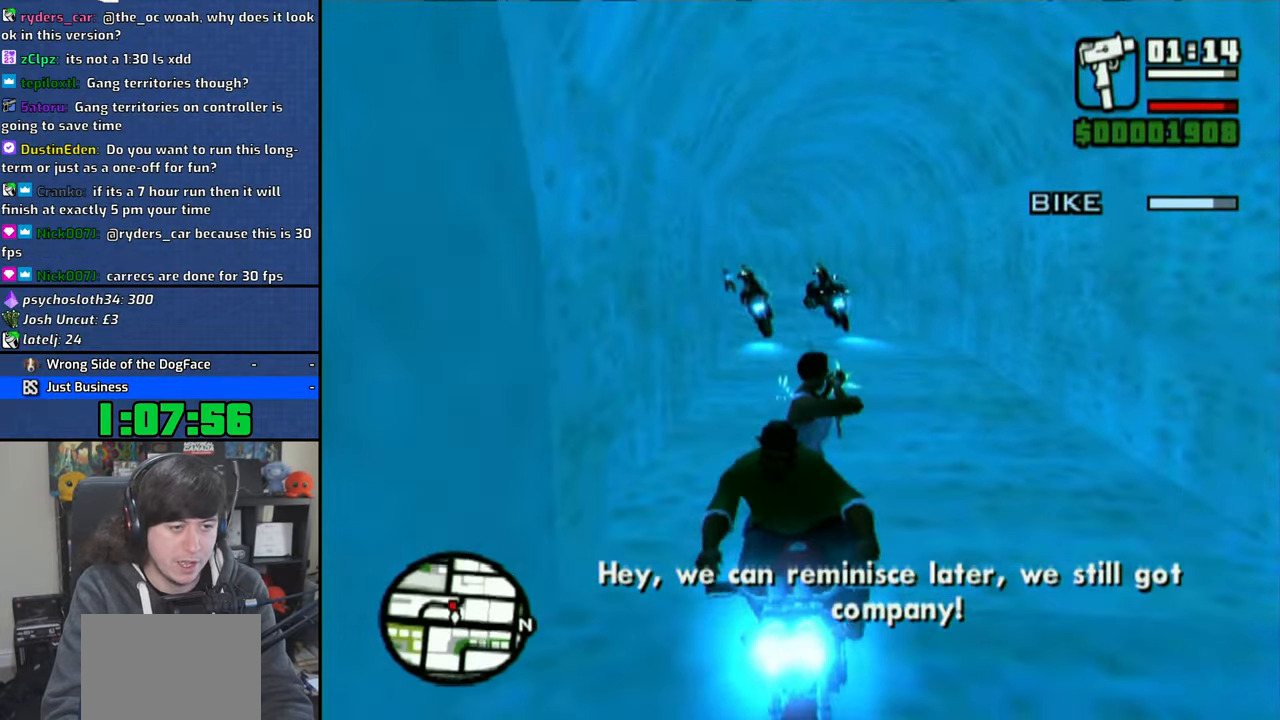
Gameplay with a controller (PlayStation layout); each line is a JSON object with the inputs held at the frame after it. "events" lists button and stick changes between this image and that frame as [ms after this image, input, new state], when the widget could be followed in between. Not read: L3.
{"buttons": ["CIRCLE"], "left_stick": "center", "right_stick": "center", "events": [[66, "left_stick", "right"], [150, "left_stick", "center"]]}
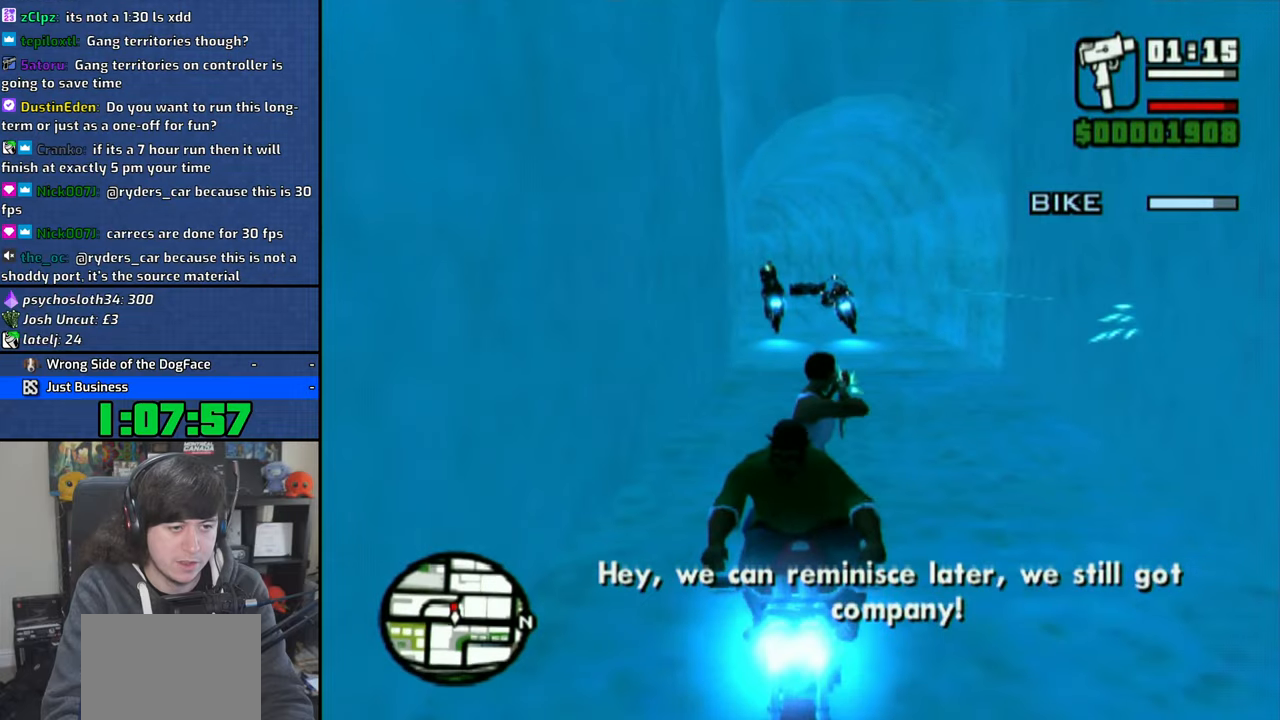
{"buttons": ["CIRCLE"], "left_stick": "center", "right_stick": "center", "events": [[33, "left_stick", "right"], [100, "left_stick", "center"], [350, "left_stick", "left"], [416, "left_stick", "center"]]}
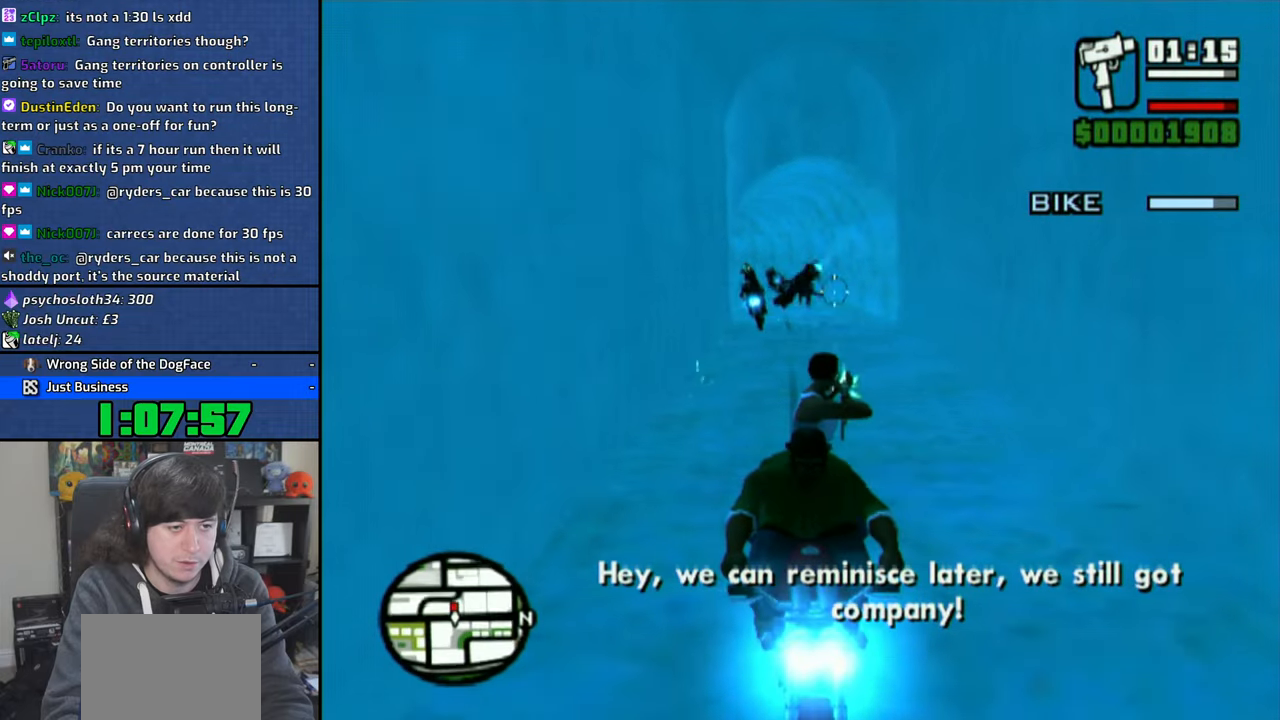
{"buttons": ["CIRCLE"], "left_stick": "center", "right_stick": "center", "events": [[150, "left_stick", "left"], [216, "left_stick", "center"]]}
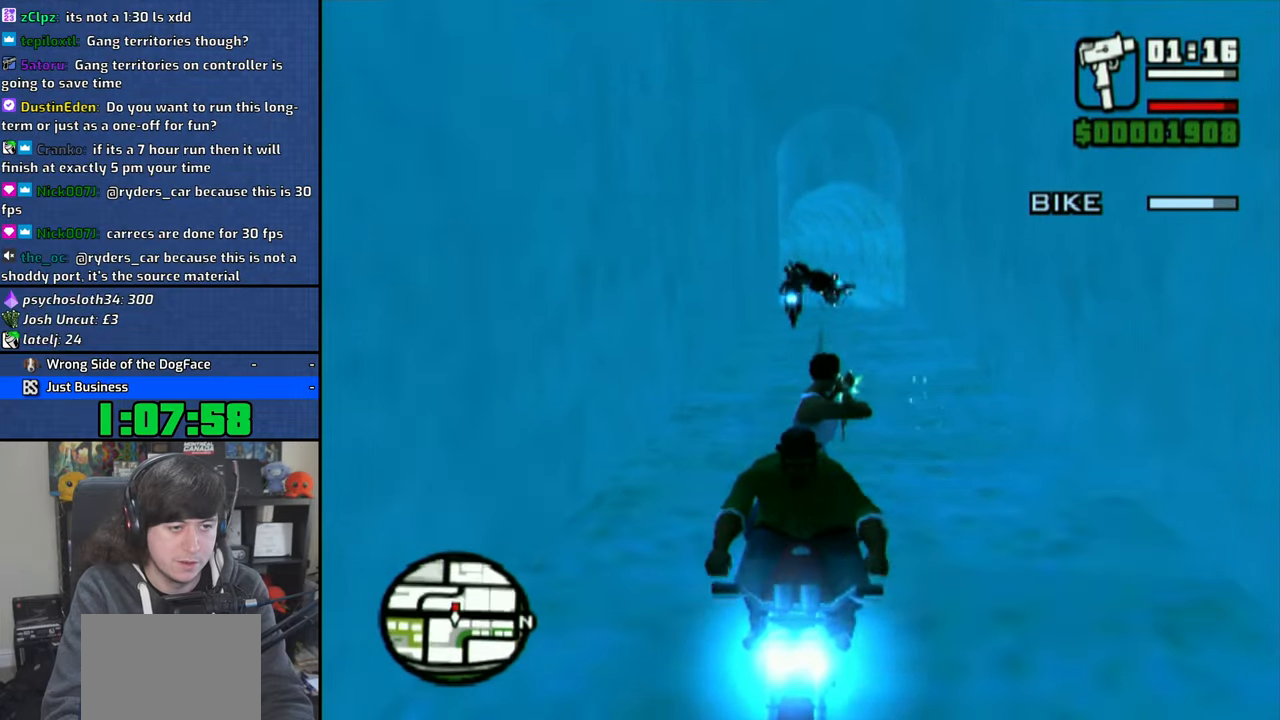
{"buttons": ["CIRCLE"], "left_stick": "center", "right_stick": "center", "events": [[50, "left_stick", "left"], [100, "left_stick", "center"], [416, "left_stick", "right"], [500, "left_stick", "center"]]}
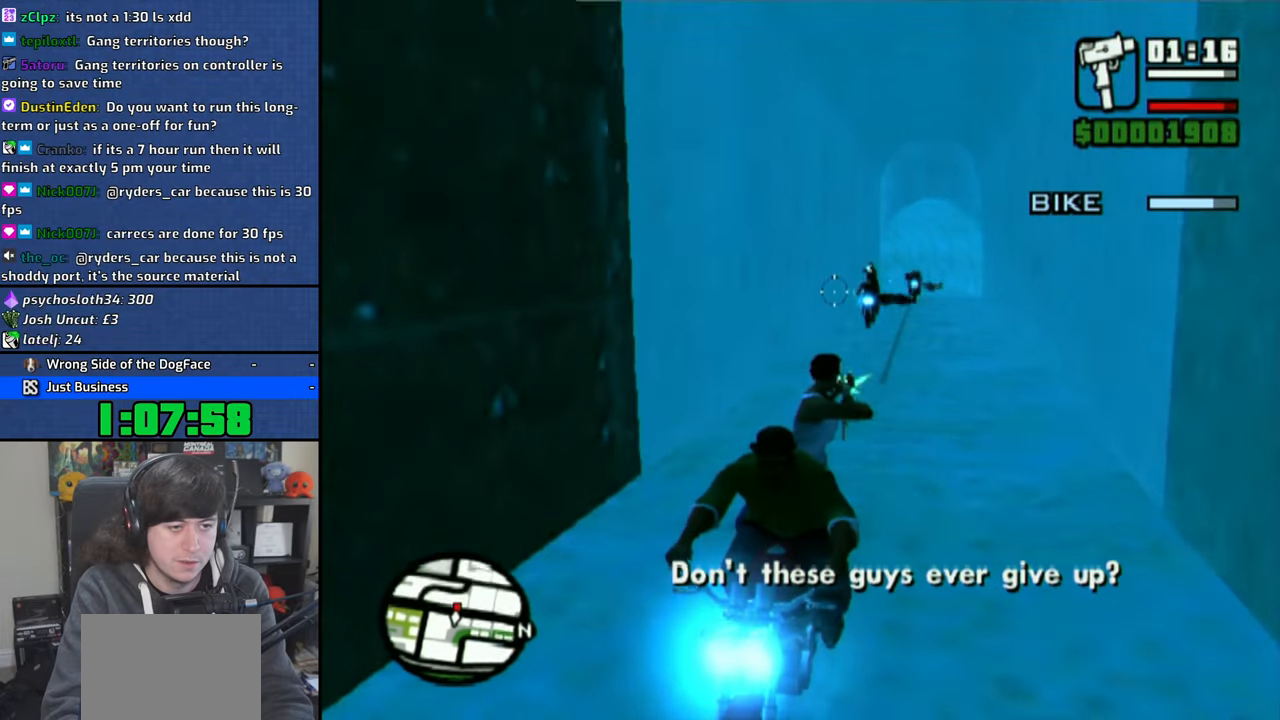
{"buttons": ["CIRCLE"], "left_stick": "center", "right_stick": "center", "events": [[316, "left_stick", "left"], [416, "left_stick", "center"]]}
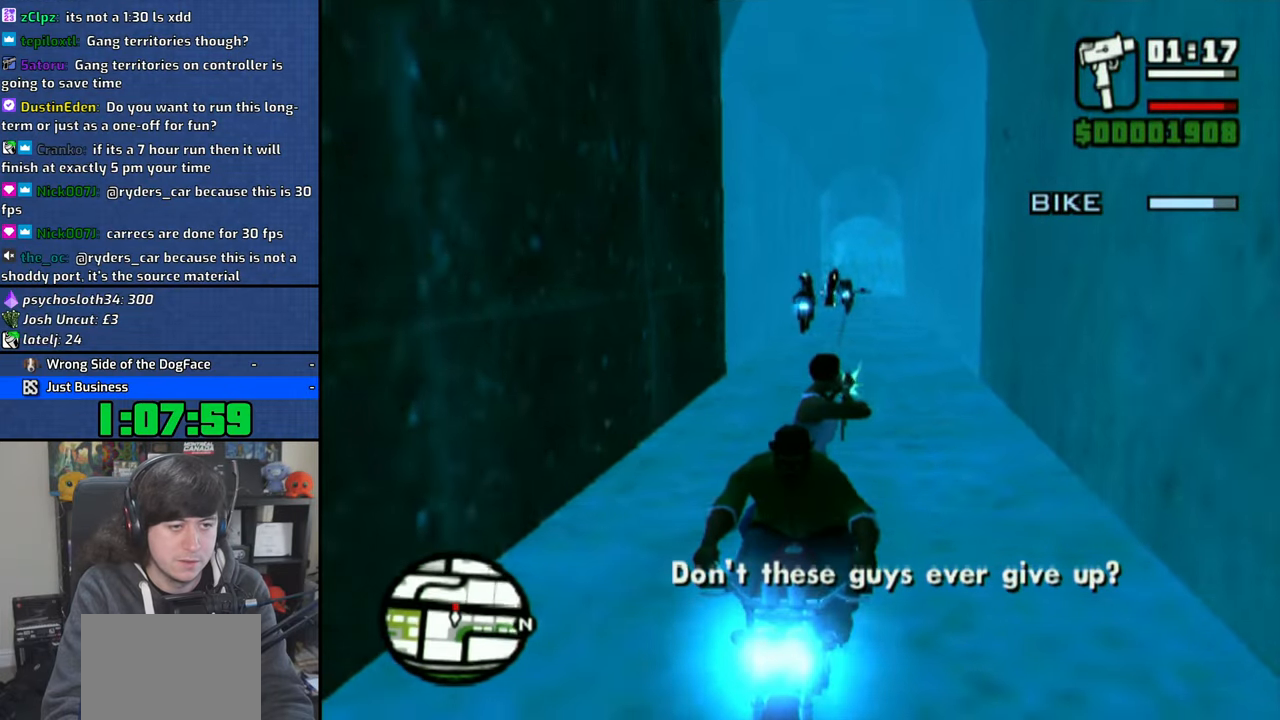
{"buttons": ["CIRCLE"], "left_stick": "center", "right_stick": "center", "events": [[316, "left_stick", "right"], [383, "left_stick", "center"]]}
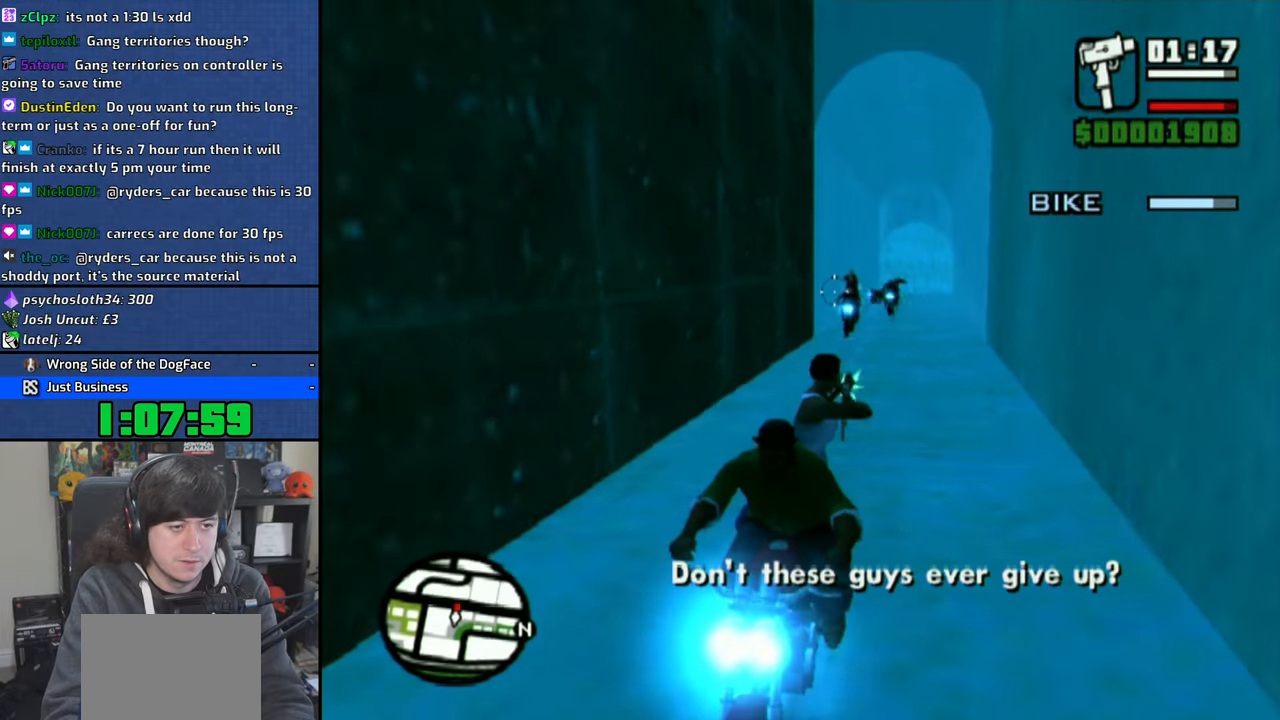
{"buttons": ["CIRCLE"], "left_stick": "center", "right_stick": "center", "events": []}